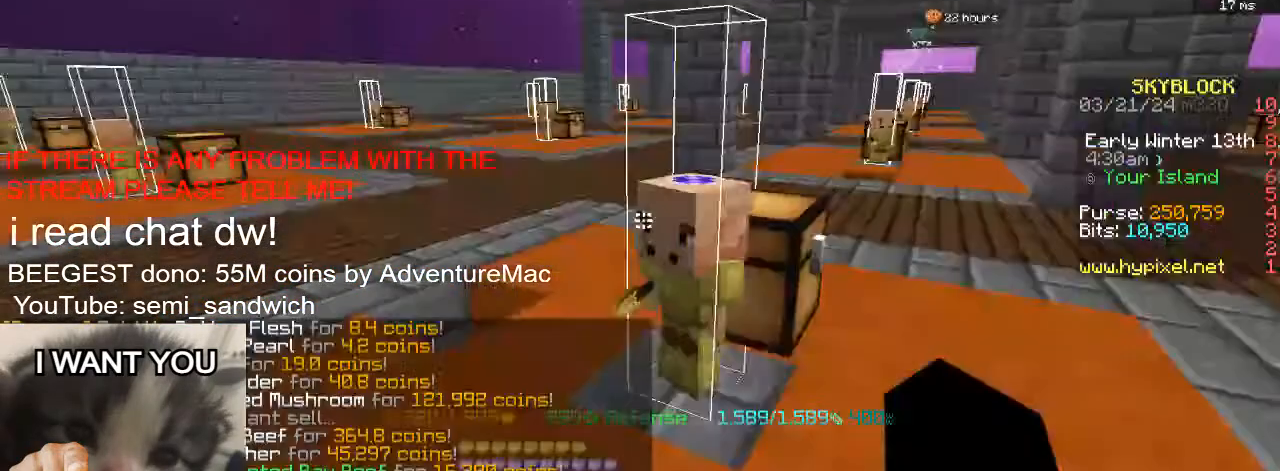
Gameplay with keyboard; each line is a JSON object with the keys held at the frame after it. "events" lists presses ("down") and releases ("up") of "1", "2", "a", "d", "s" and "w" between this image and that frame as [ms after this image, input, new state], when the widget could be followed in between. No other keys are recorded. Mouse input is not recorded.
{"keys": ["w"], "events": [[250, "d", "down"], [350, "w", "down"], [450, "d", "up"]]}
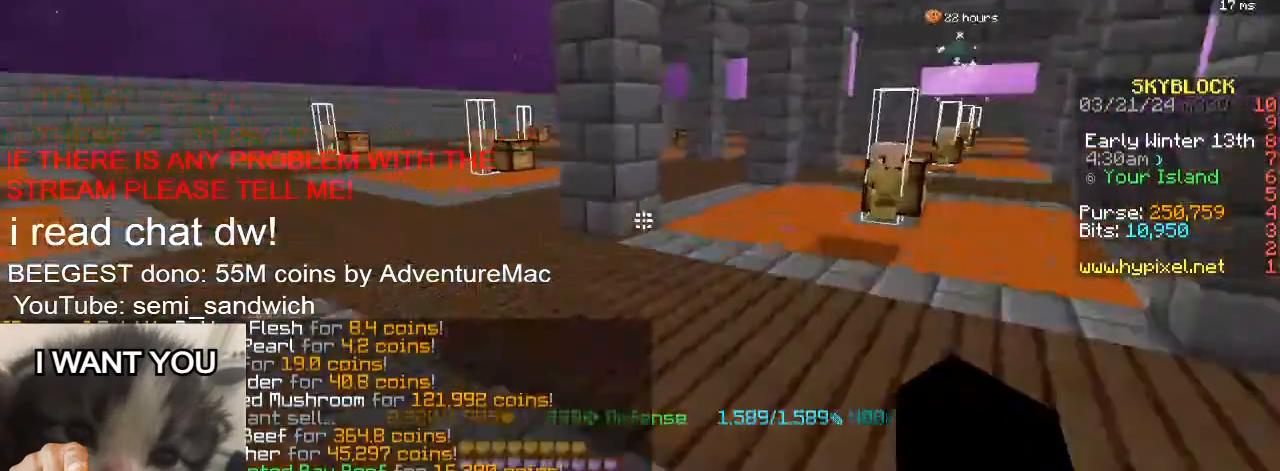
{"keys": ["w"], "events": []}
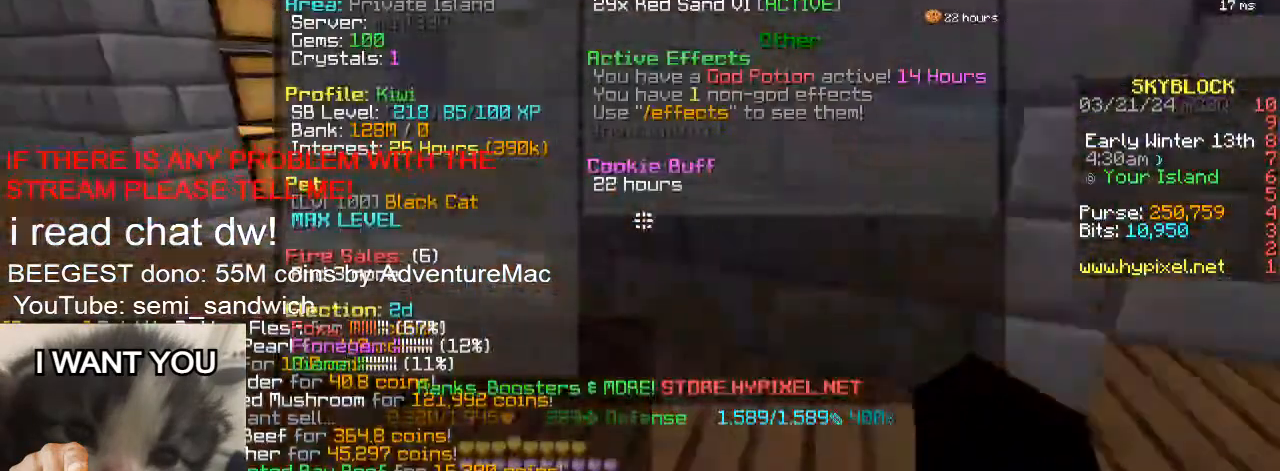
{"keys": ["w"], "events": []}
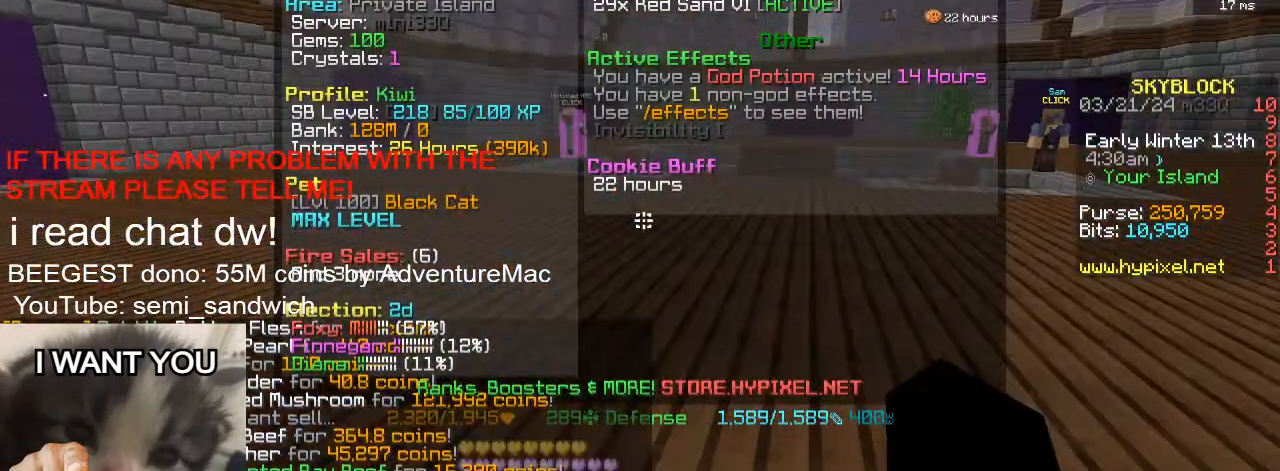
{"keys": ["w"], "events": [[267, "d", "down"], [434, "d", "up"]]}
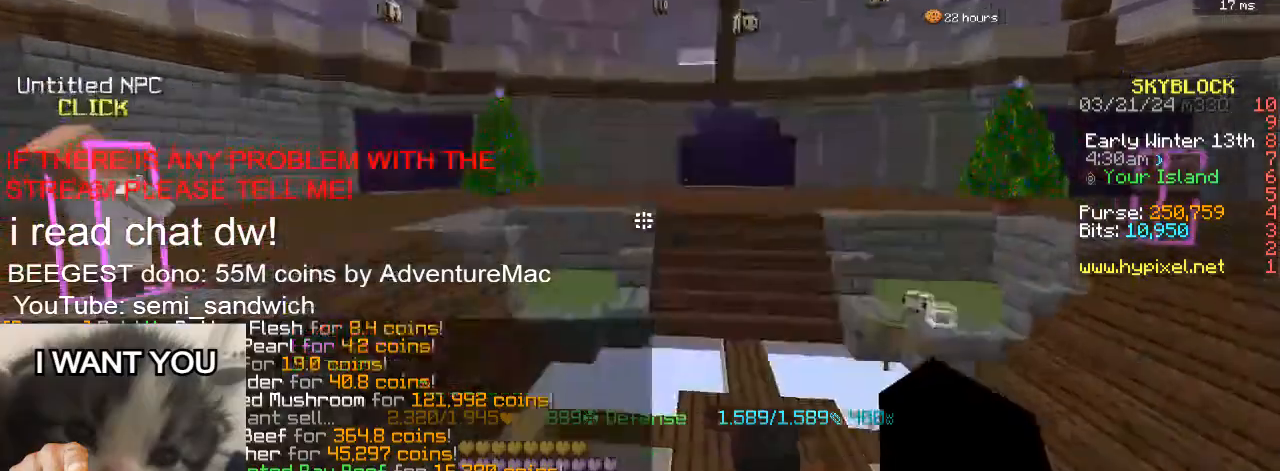
{"keys": ["2", "w"], "events": [[284, "2", "down"]]}
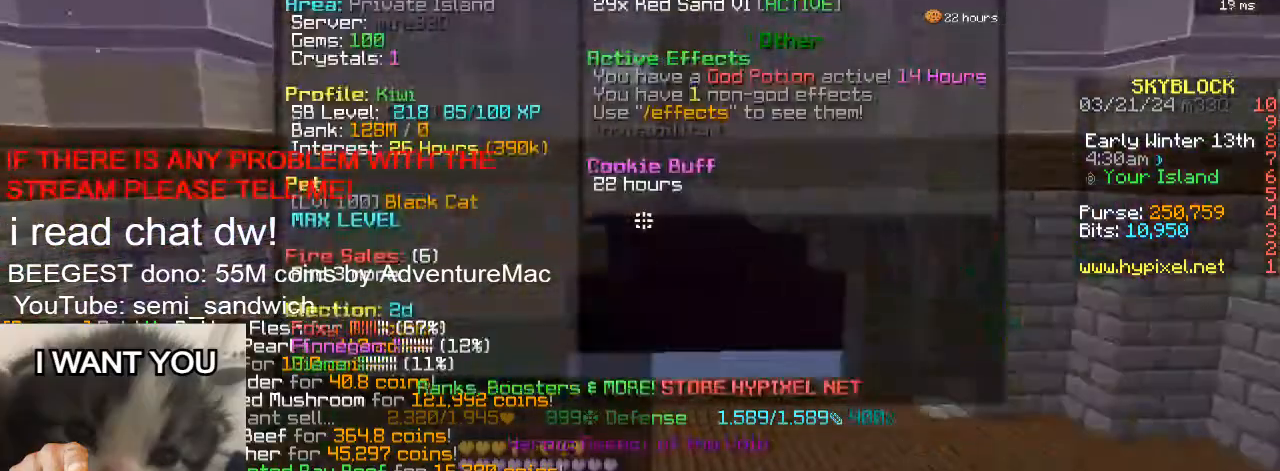
{"keys": ["w"], "events": [[17, "2", "up"]]}
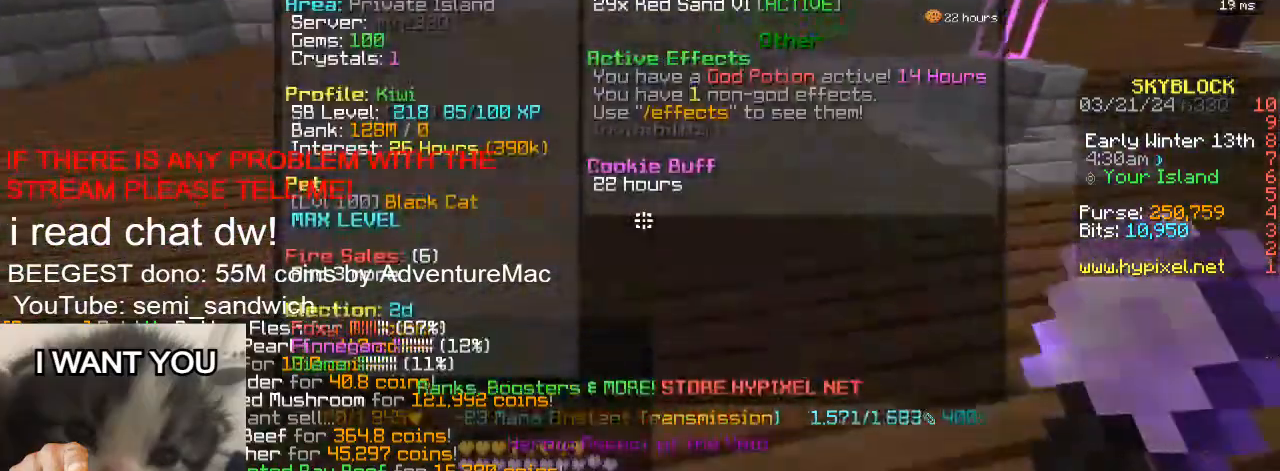
{"keys": ["w"], "events": []}
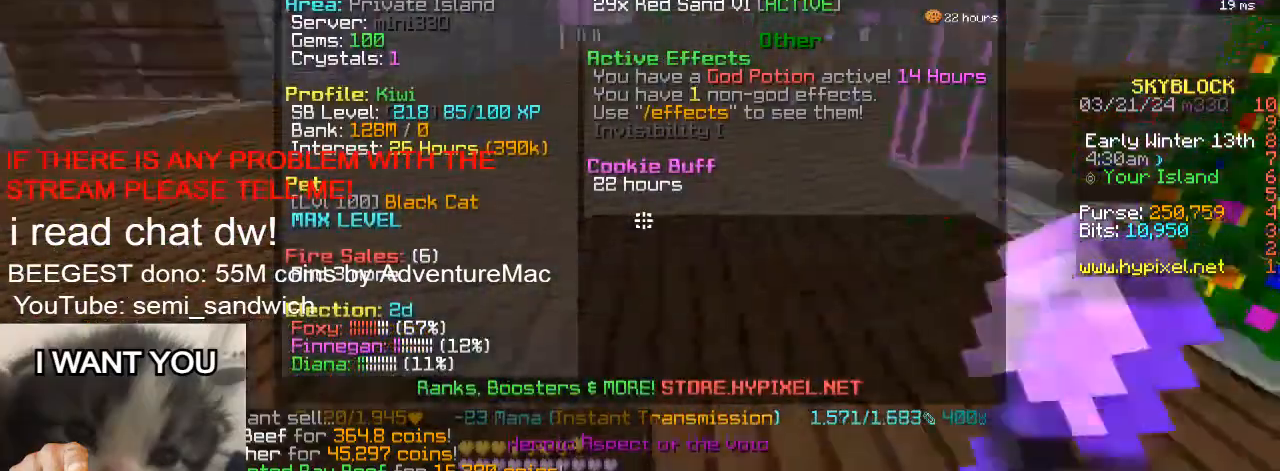
{"keys": ["w"], "events": []}
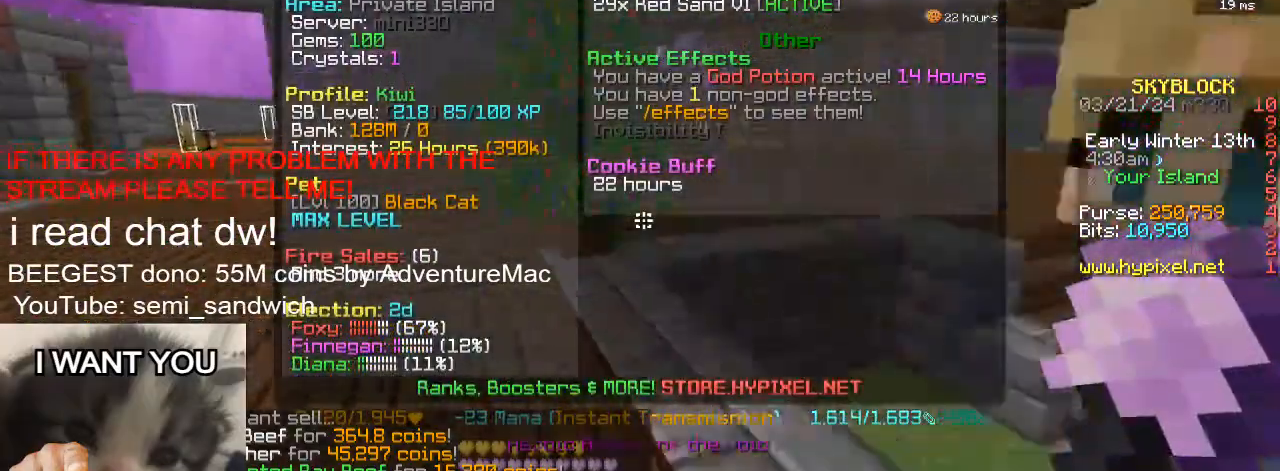
{"keys": ["w"], "events": []}
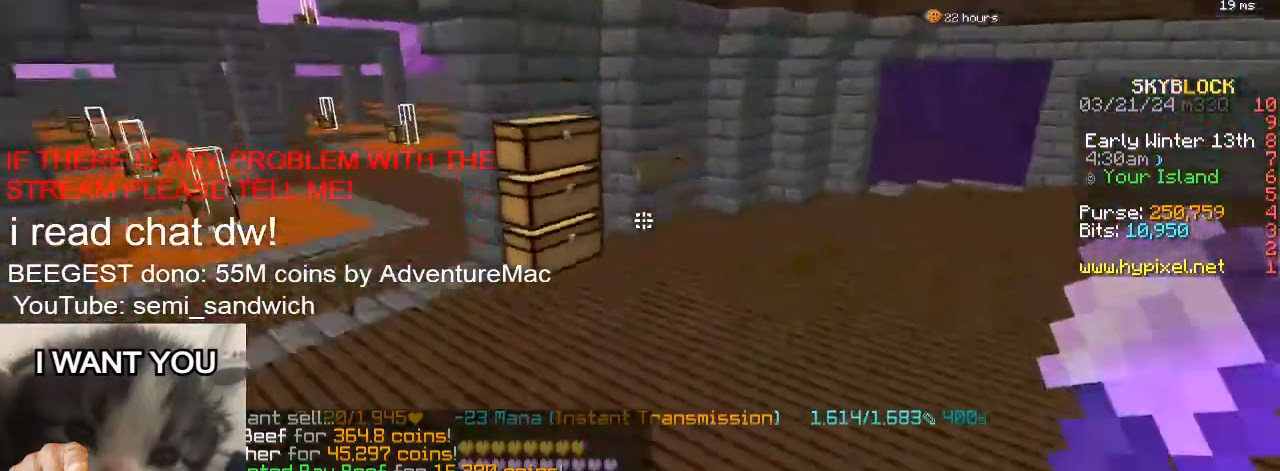
{"keys": ["w"], "events": []}
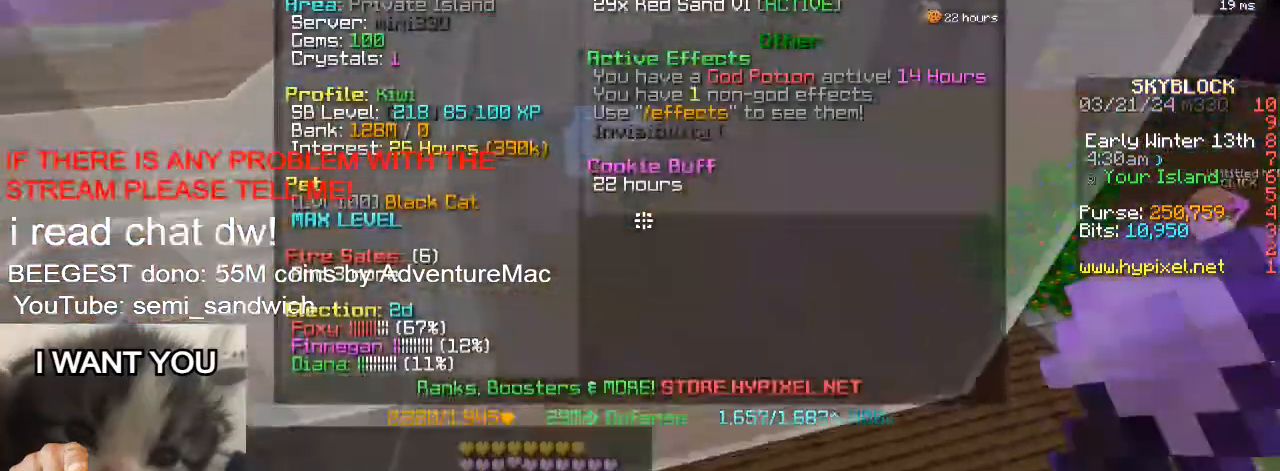
{"keys": ["w"], "events": []}
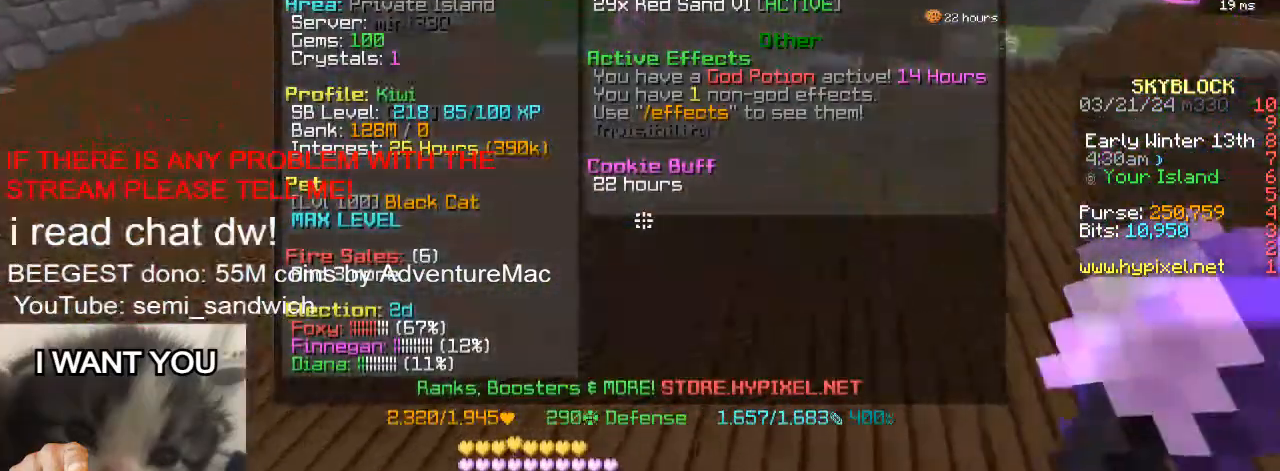
{"keys": ["w"], "events": []}
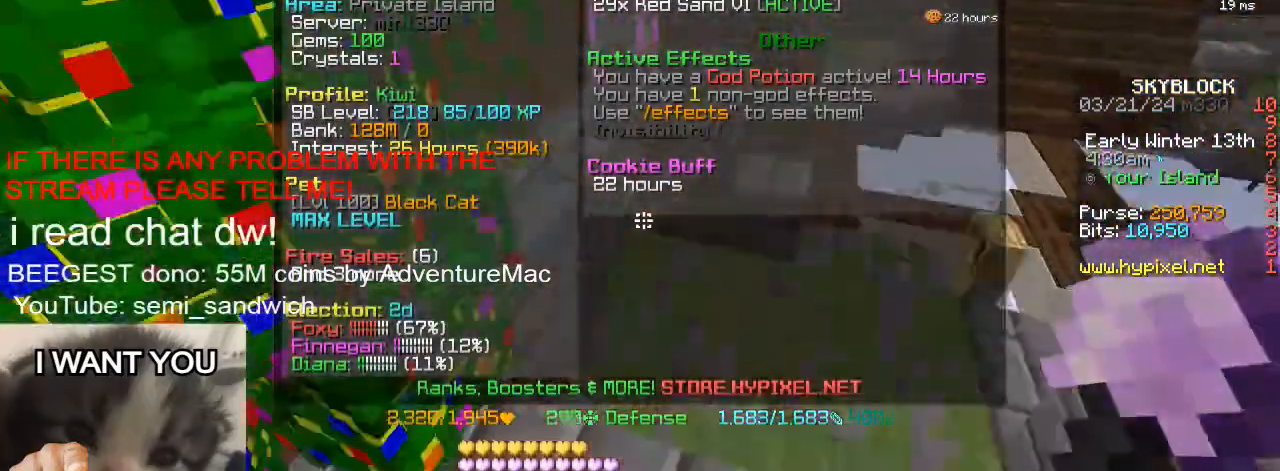
{"keys": ["w"], "events": []}
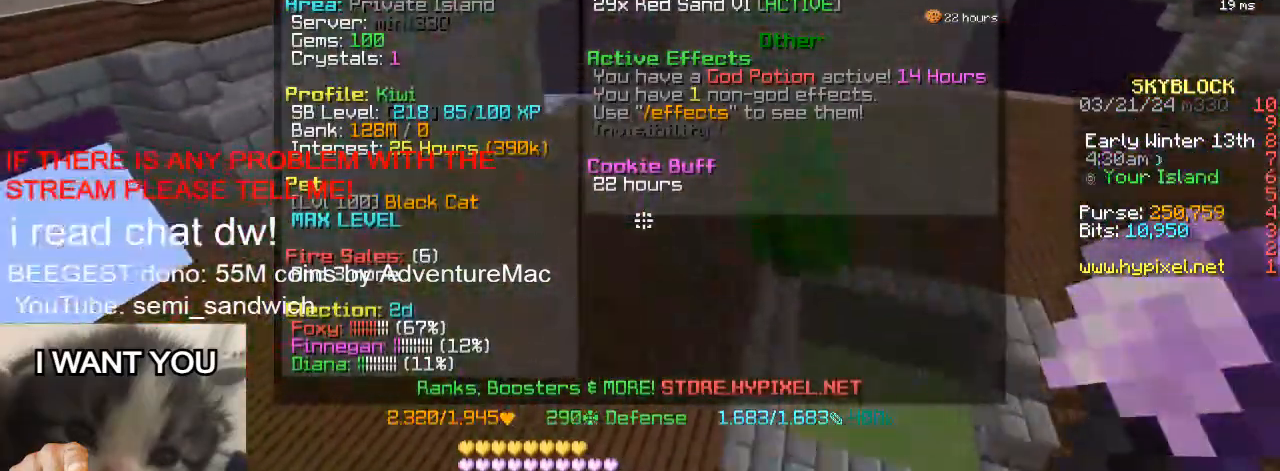
{"keys": ["w"], "events": []}
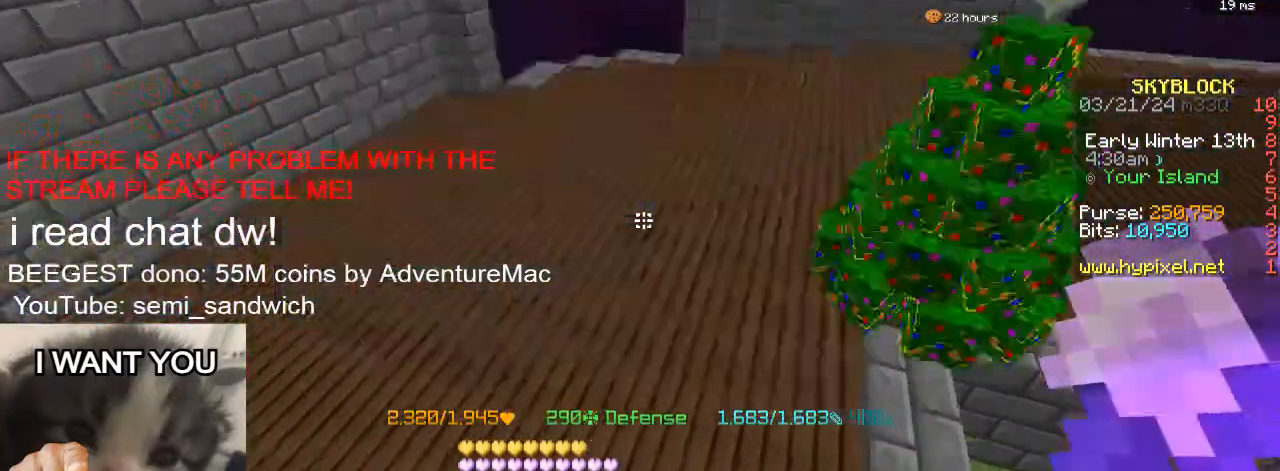
{"keys": ["w"], "events": []}
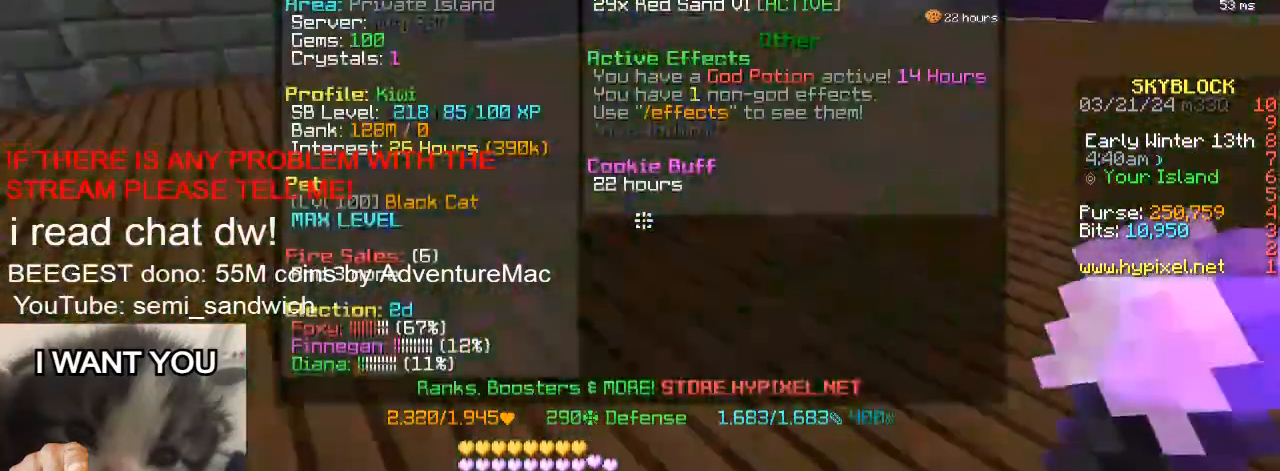
{"keys": ["w"], "events": []}
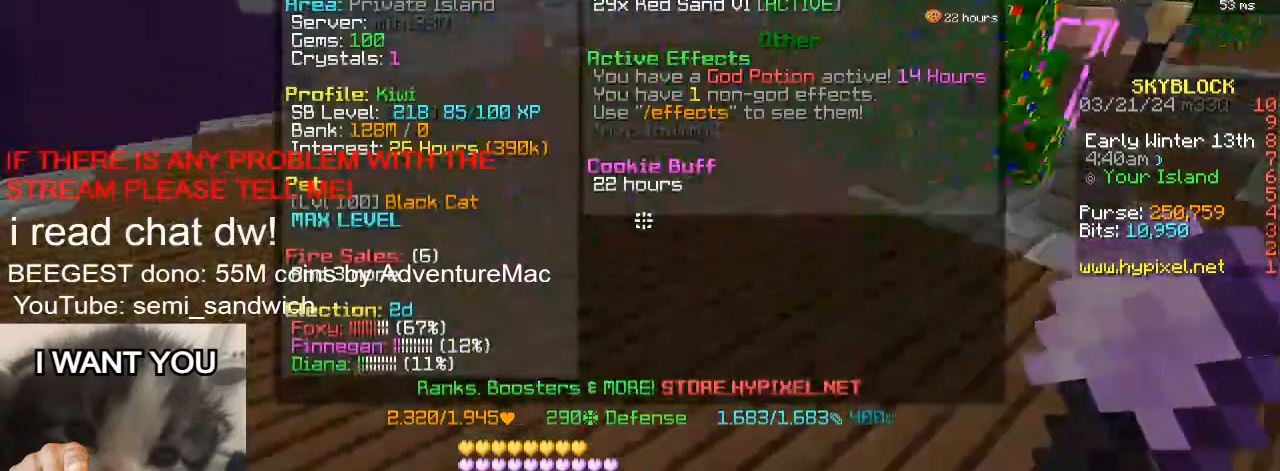
{"keys": ["w"], "events": []}
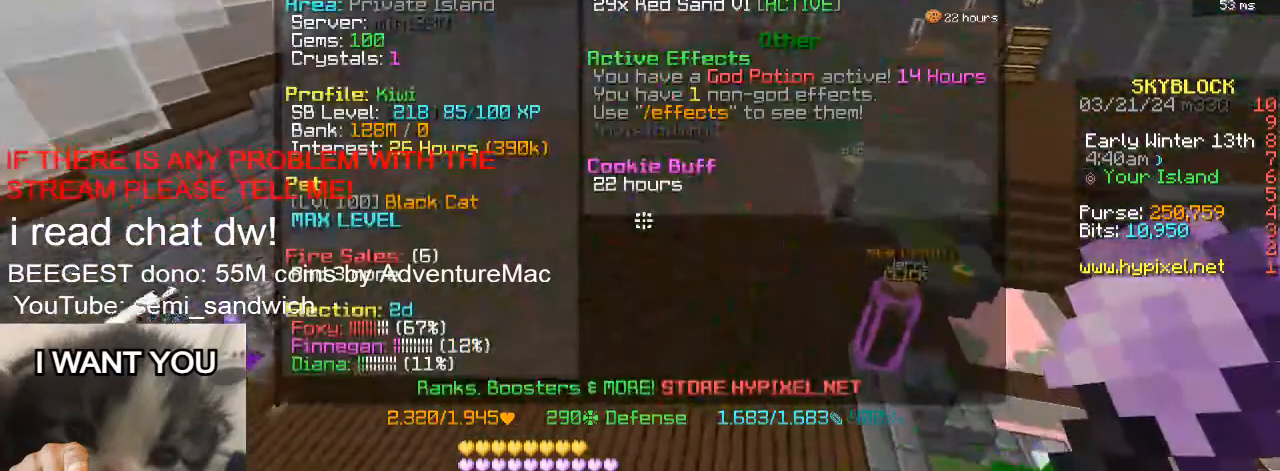
{"keys": ["w"], "events": []}
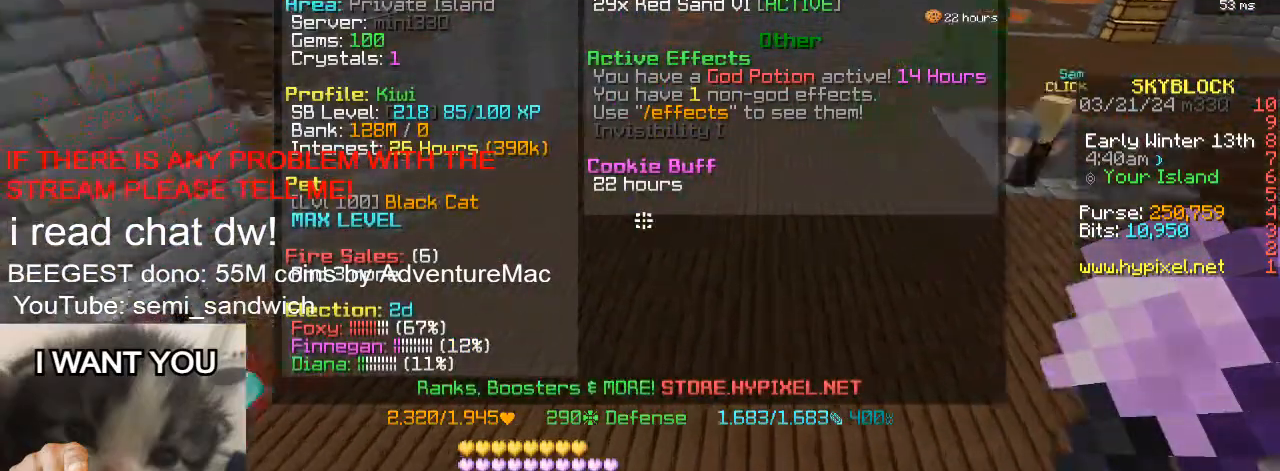
{"keys": ["w"], "events": []}
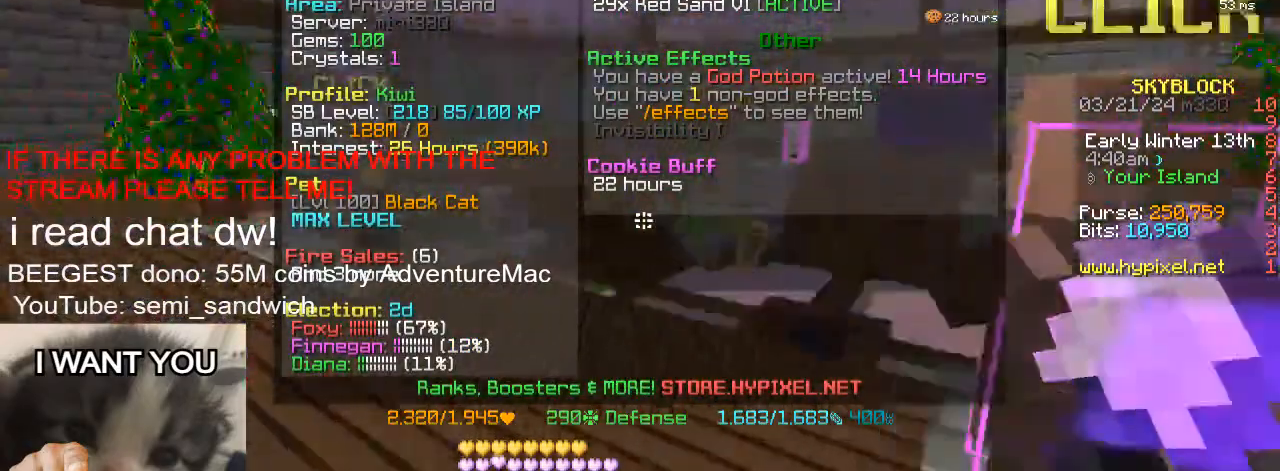
{"keys": ["w"], "events": []}
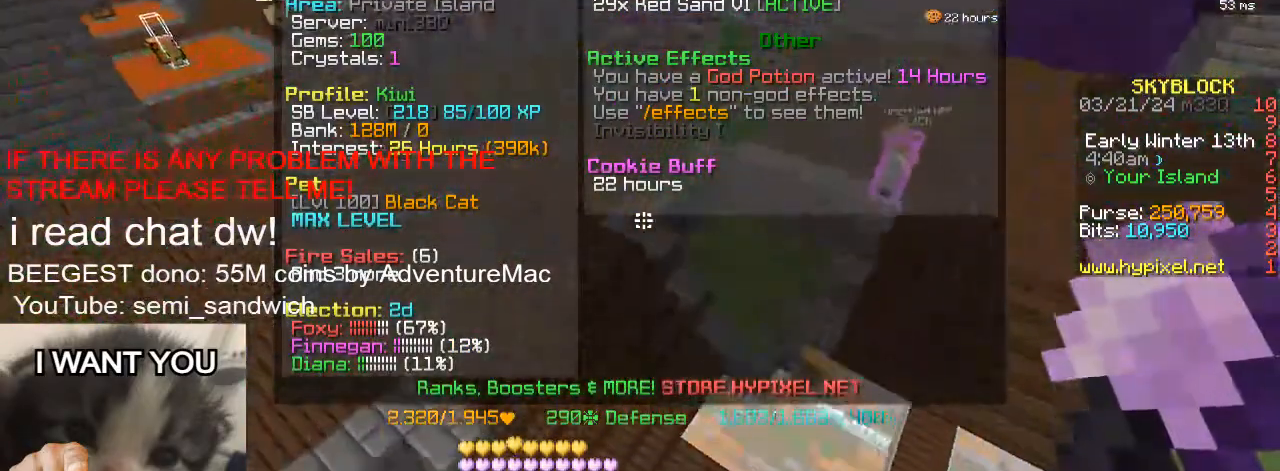
{"keys": ["w"], "events": []}